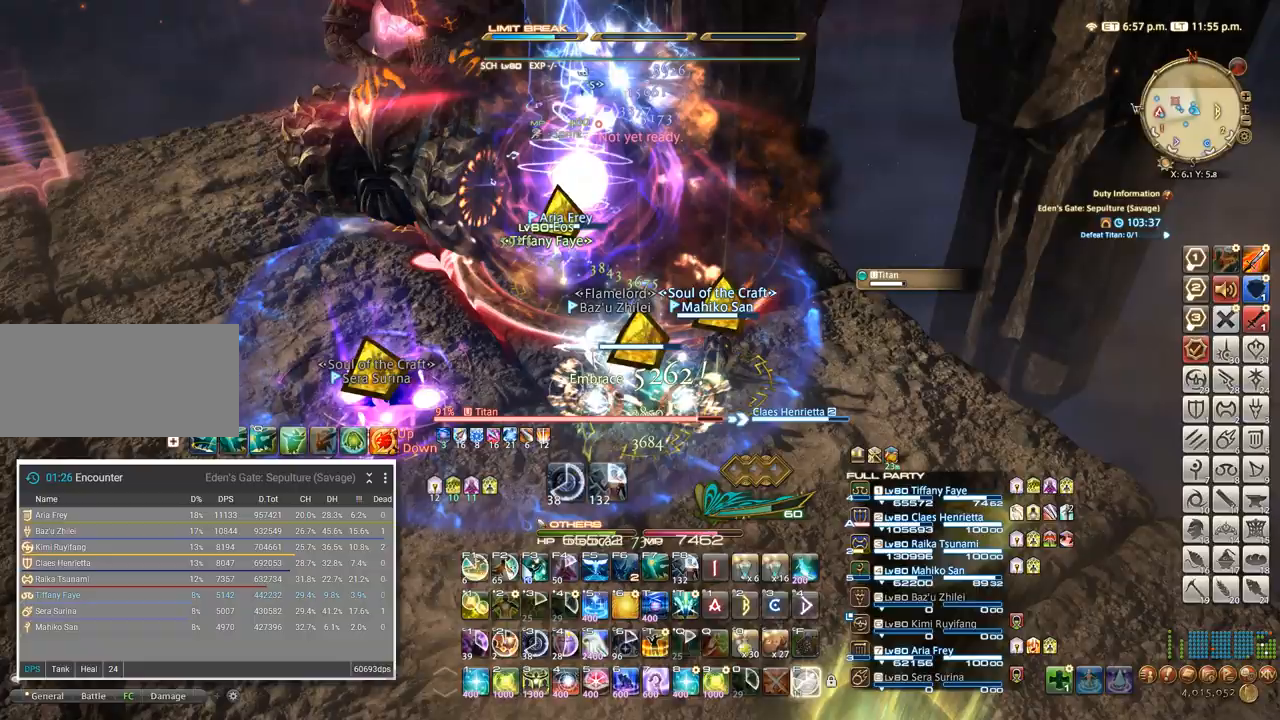
Gameplay with keyboard; each line is a JSON object with the keys held at the frame after it. "events" lists presses ("down") and releases ("up") of ".", "/", "0", "1", "2", "3", "4", "5", "6", "7", "8", "9", "a", "alt_l", "alt_r", "b", "backslash", "backspace", "c", "caps_lock", "comma", "ctrl_l", "ctrl_r", "d", "e", "equals", "escape", "f", "f1", "f10", "f11", "f12", "f2", "f3", "f4", "f5", "f6", "f7", "f8", "f9", "g", "h", "i", "j", "k", "l", "lbracket", "m", "minus", "n", "o", "p", "q", "quote", "r", "rbracket", "return", "s", "semicolon", "shift_l", "shift_r", "space", "super", "t", "tab", "tilde", "u", "v", "w", "x", "y" and "z" between this image and that frame as [ms after this image, input, new state], when the widget could be followed in between. No other keys are recorded. Mouse input is not recorded.
{"keys": ["s"], "events": [[117, "f", "down"], [133, "f", "up"]]}
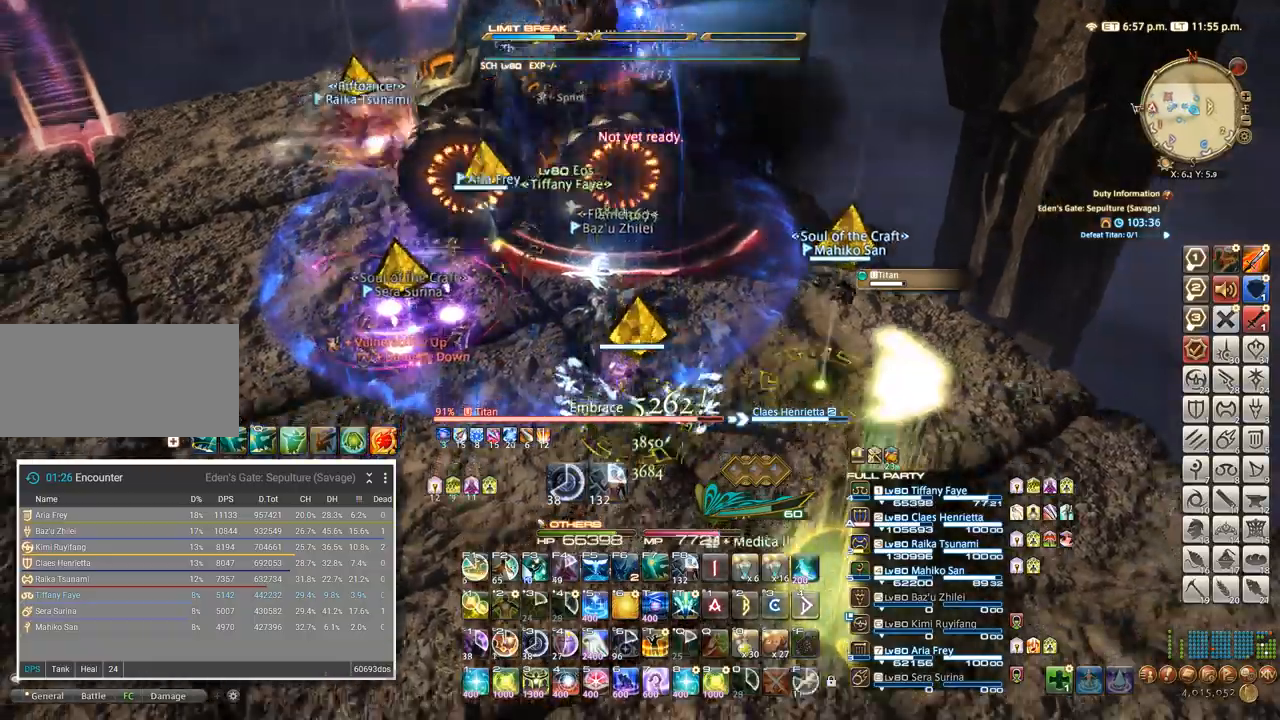
{"keys": ["s"], "events": [[267, "5", "down"], [333, "5", "up"], [433, "5", "down"], [483, "5", "up"]]}
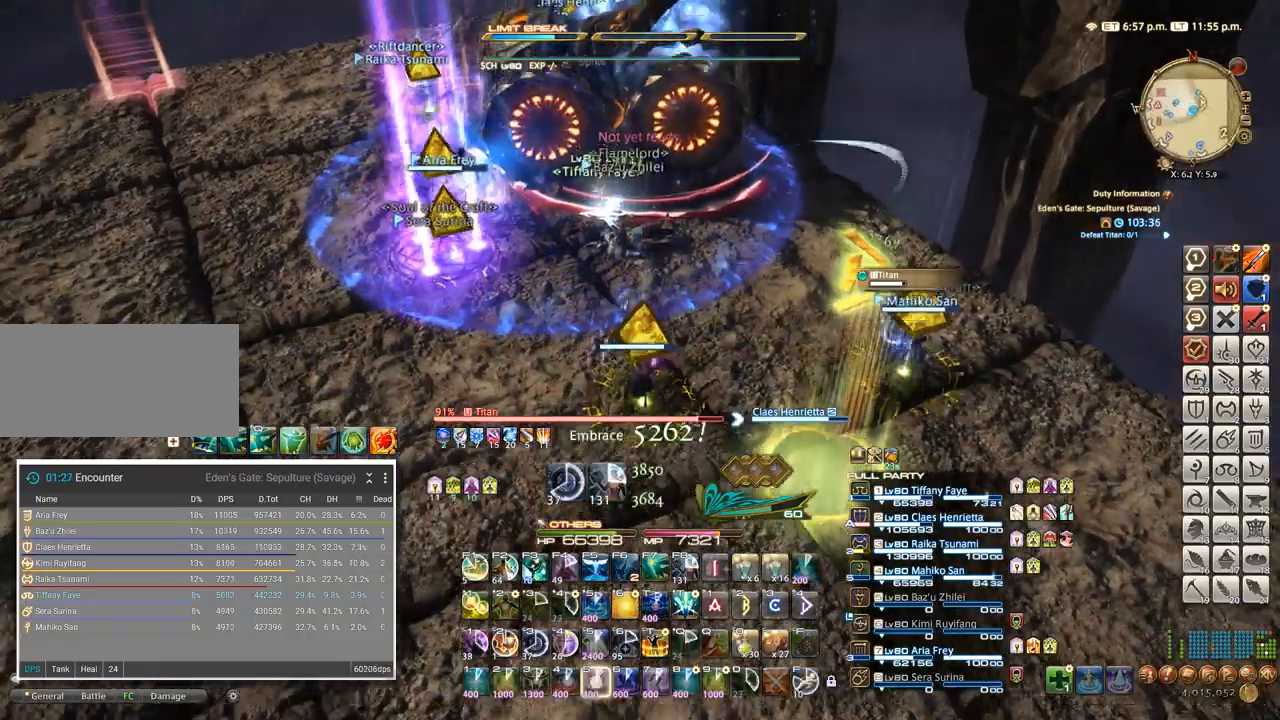
{"keys": ["s"], "events": [[50, "5", "down"], [117, "5", "up"], [167, "5", "down"], [250, "5", "up"]]}
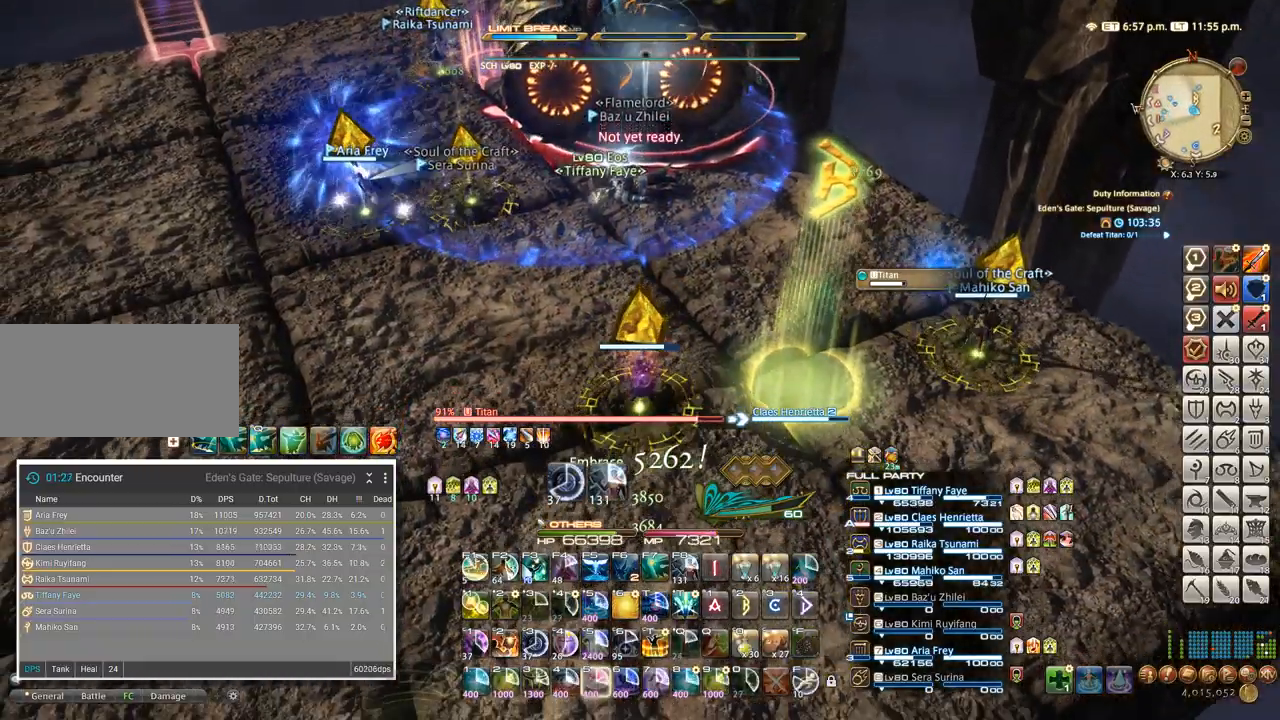
{"keys": ["w"], "events": [[333, "s", "up"], [433, "w", "down"]]}
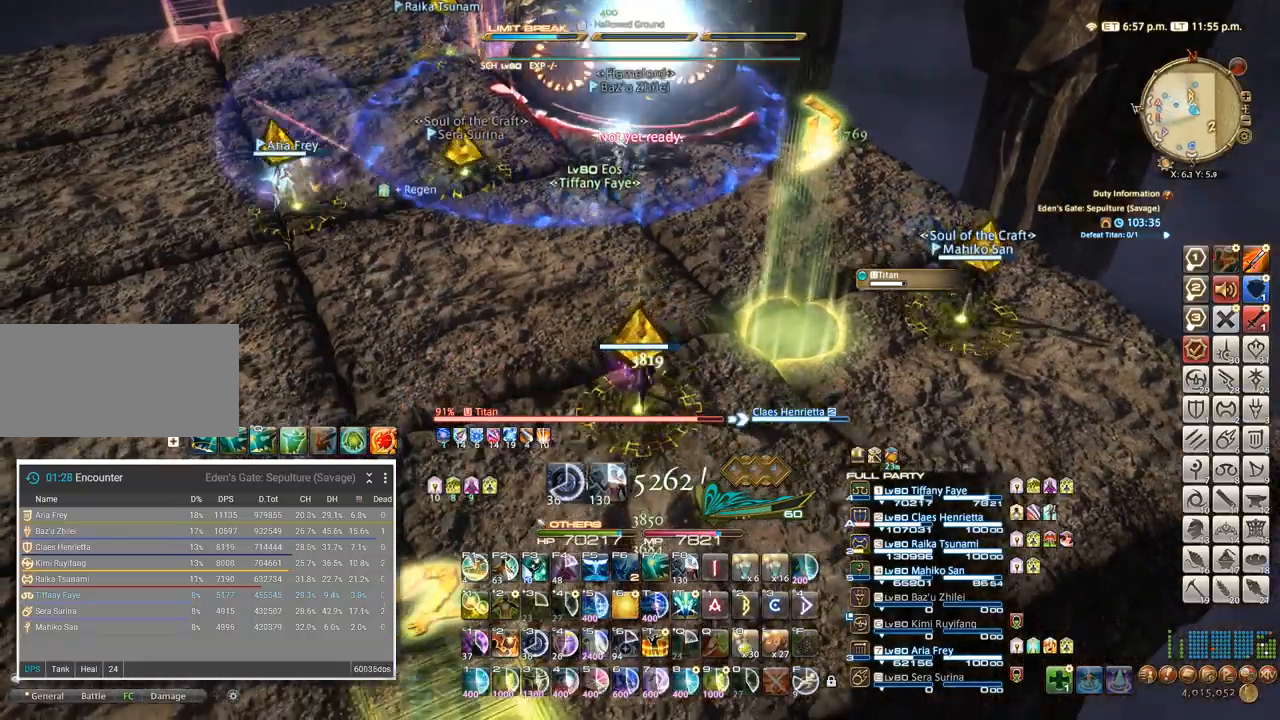
{"keys": [], "events": [[17, "w", "up"], [100, "4", "down"], [183, "4", "up"], [250, "4", "down"], [317, "4", "up"], [367, "4", "down"], [450, "4", "up"]]}
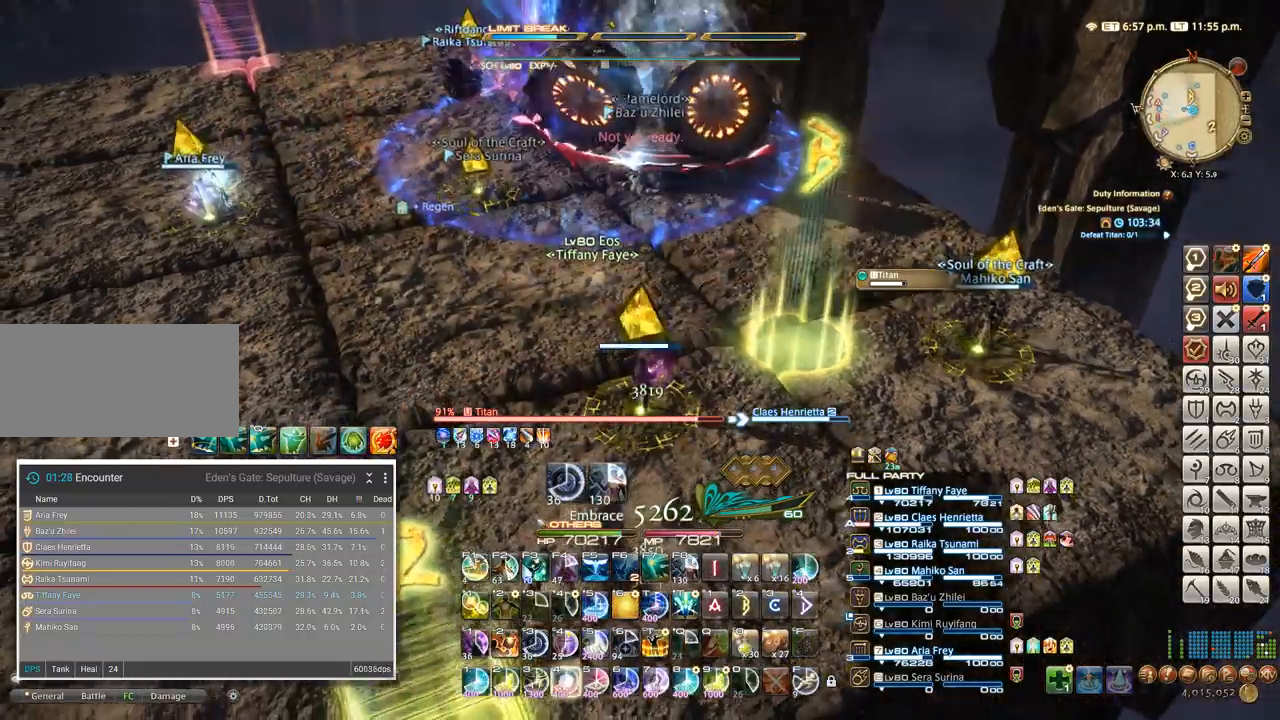
{"keys": [], "events": [[17, "4", "down"], [83, "4", "up"], [167, "4", "down"], [233, "4", "up"], [300, "4", "down"], [367, "4", "up"], [433, "4", "down"], [500, "4", "up"]]}
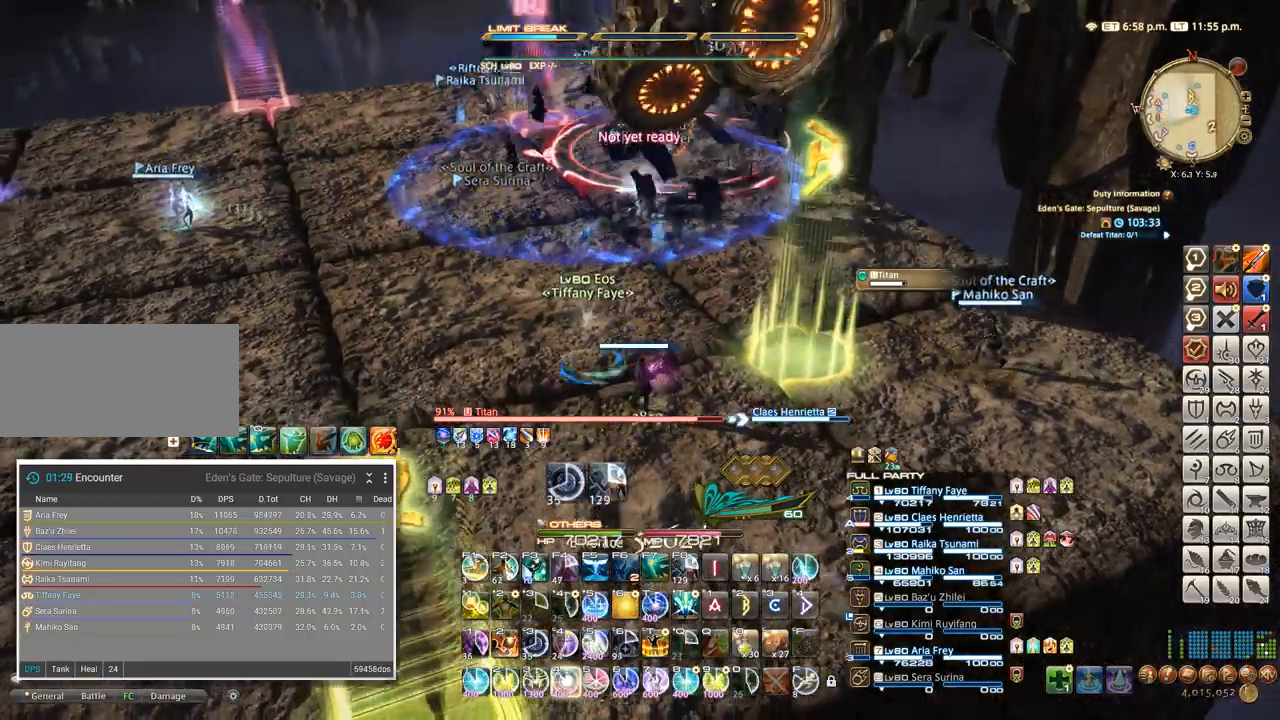
{"keys": ["alt_l"]}
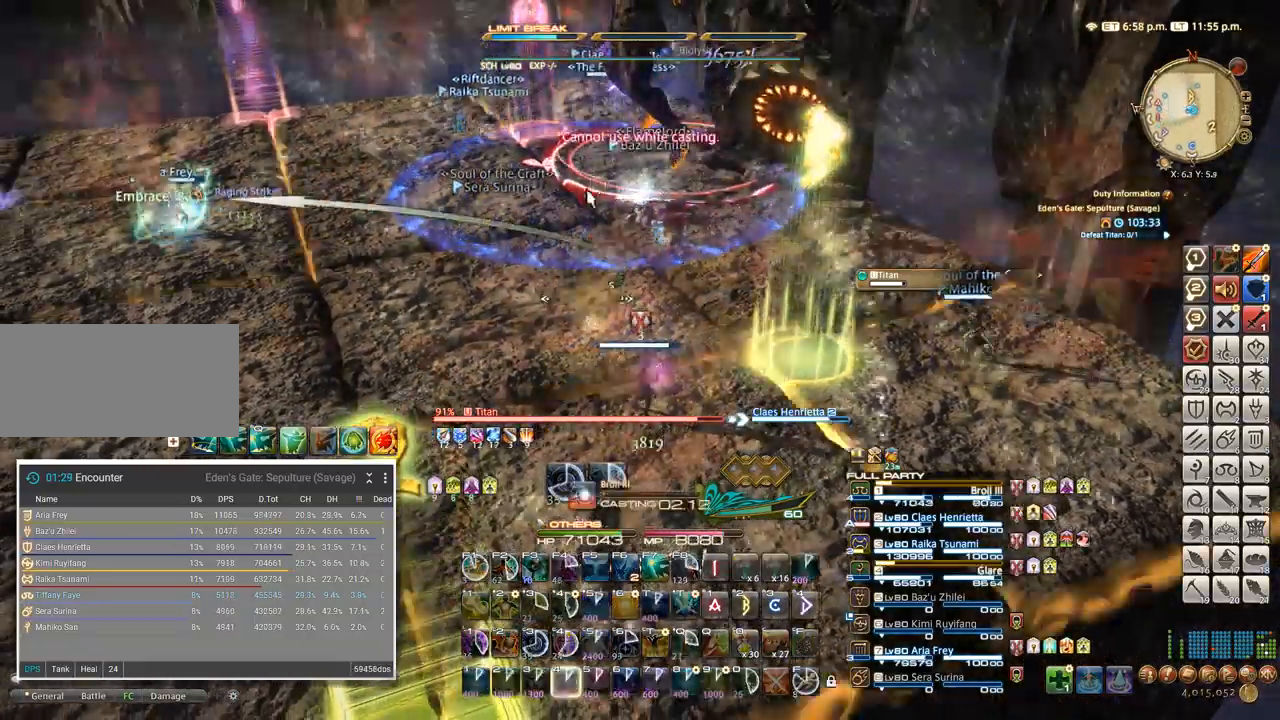
{"keys": [], "events": [[50, "q", "down"], [117, "alt_l", "up"], [133, "q", "up"]]}
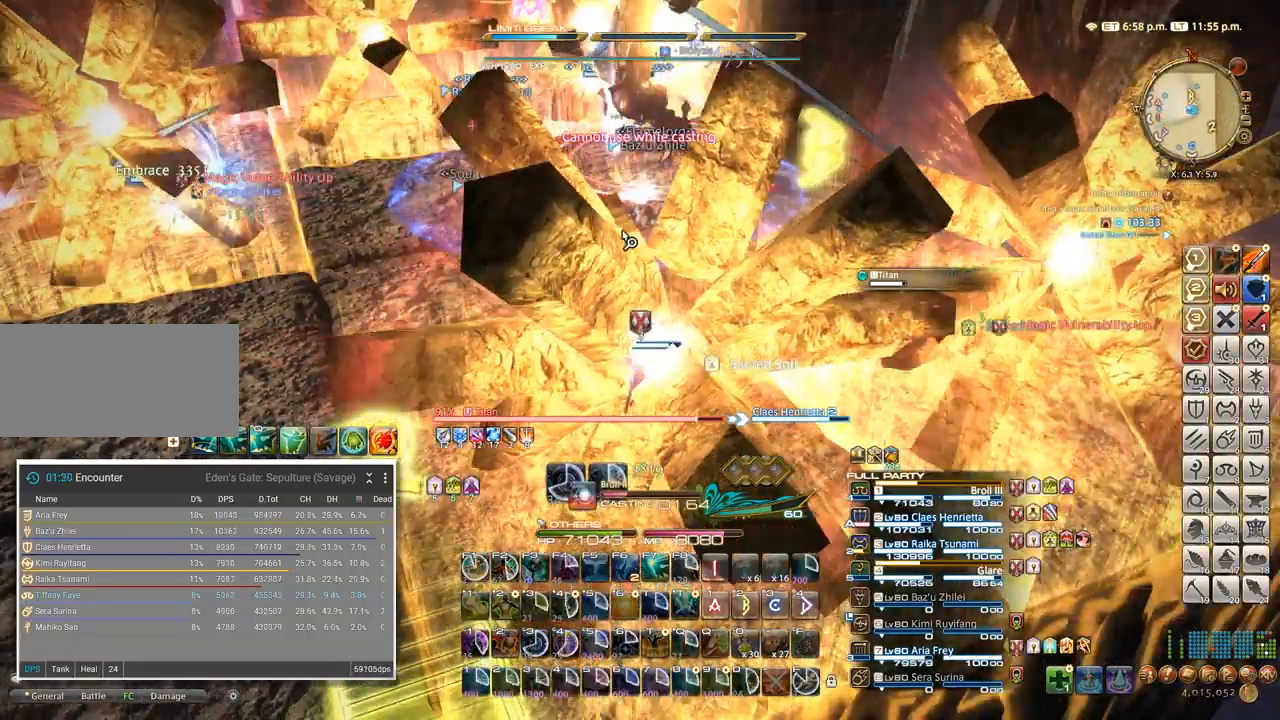
{"keys": []}
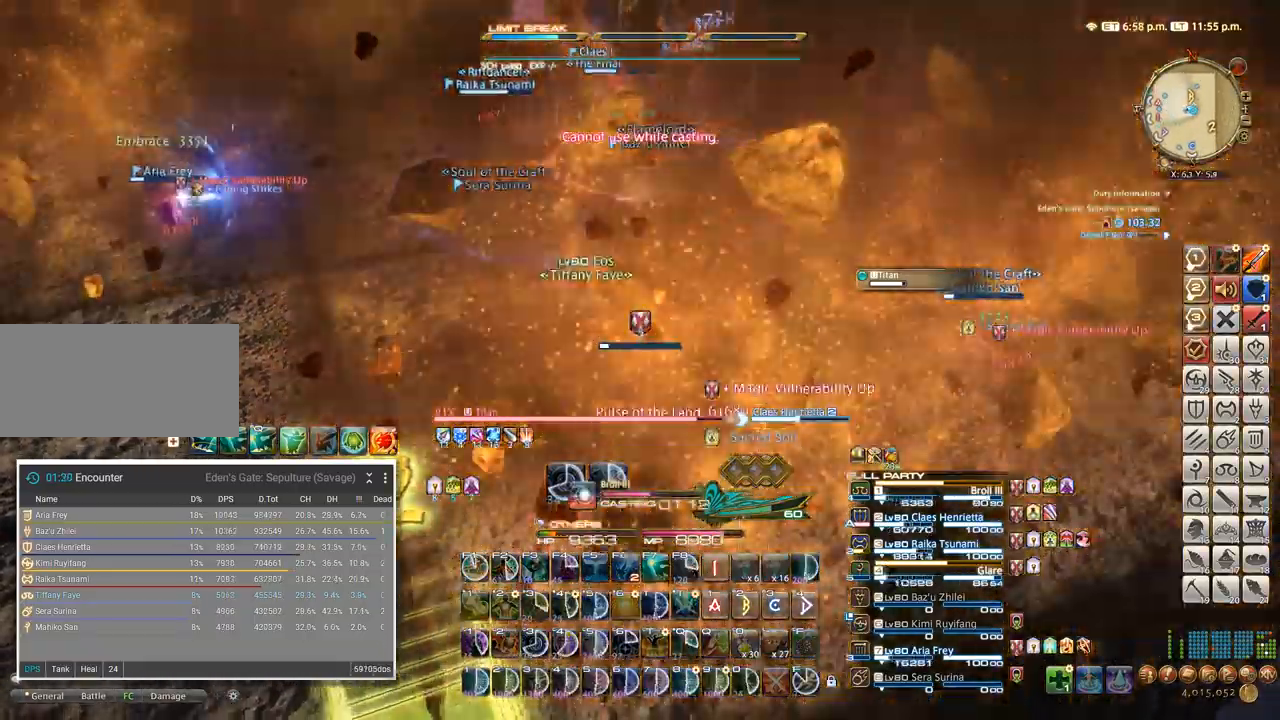
{"keys": [], "events": []}
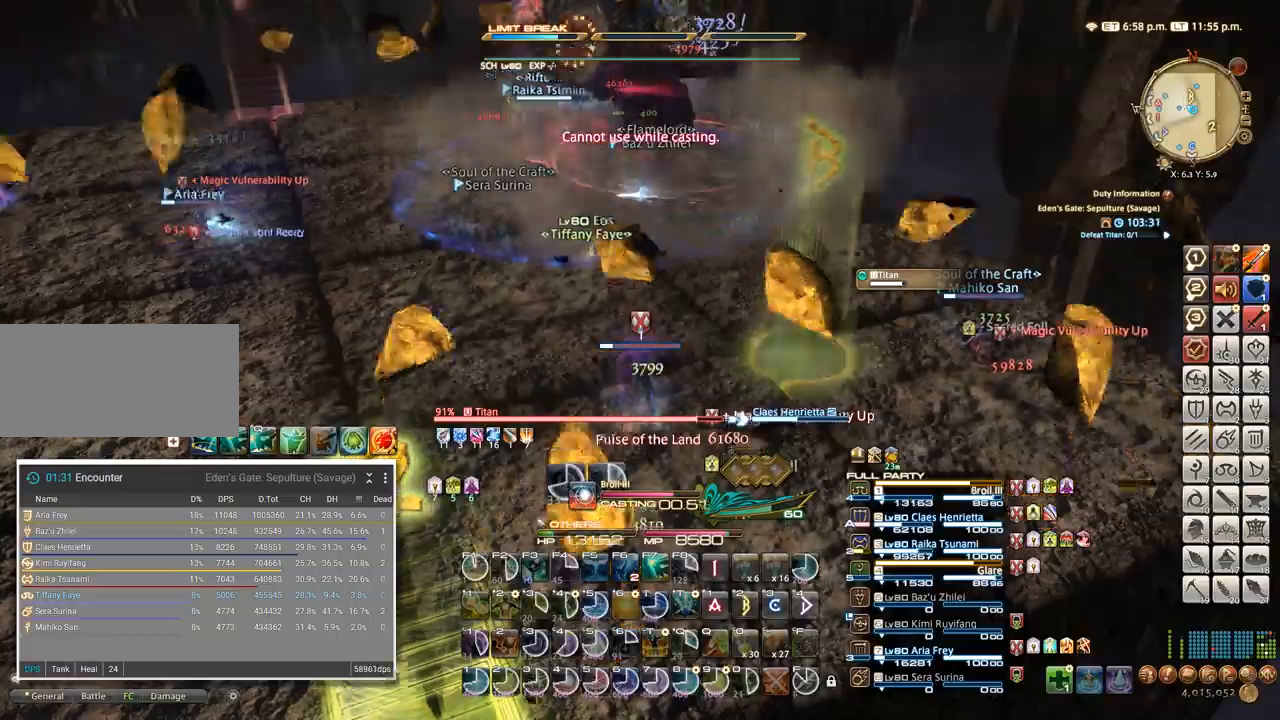
{"keys": ["w"], "events": [[250, "w", "down"]]}
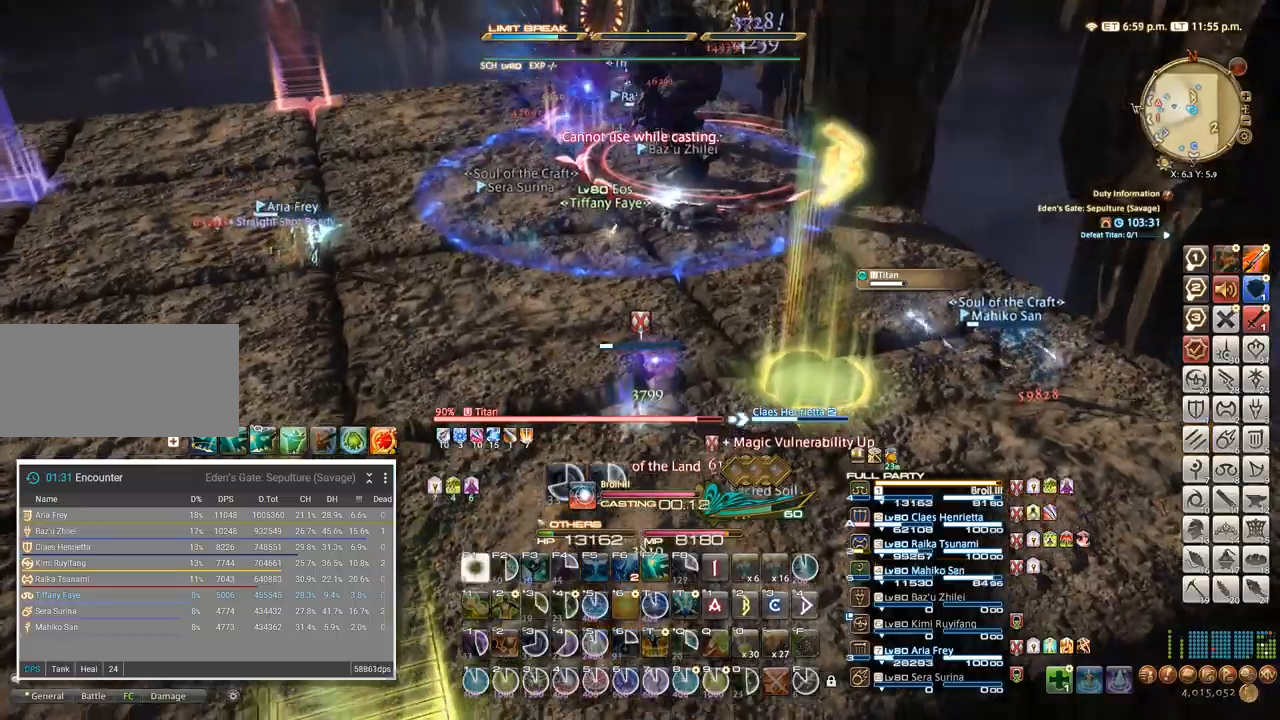
{"keys": ["w"], "events": [[250, "f3", "down"], [350, "f3", "up"], [417, "f3", "down"], [500, "f3", "up"]]}
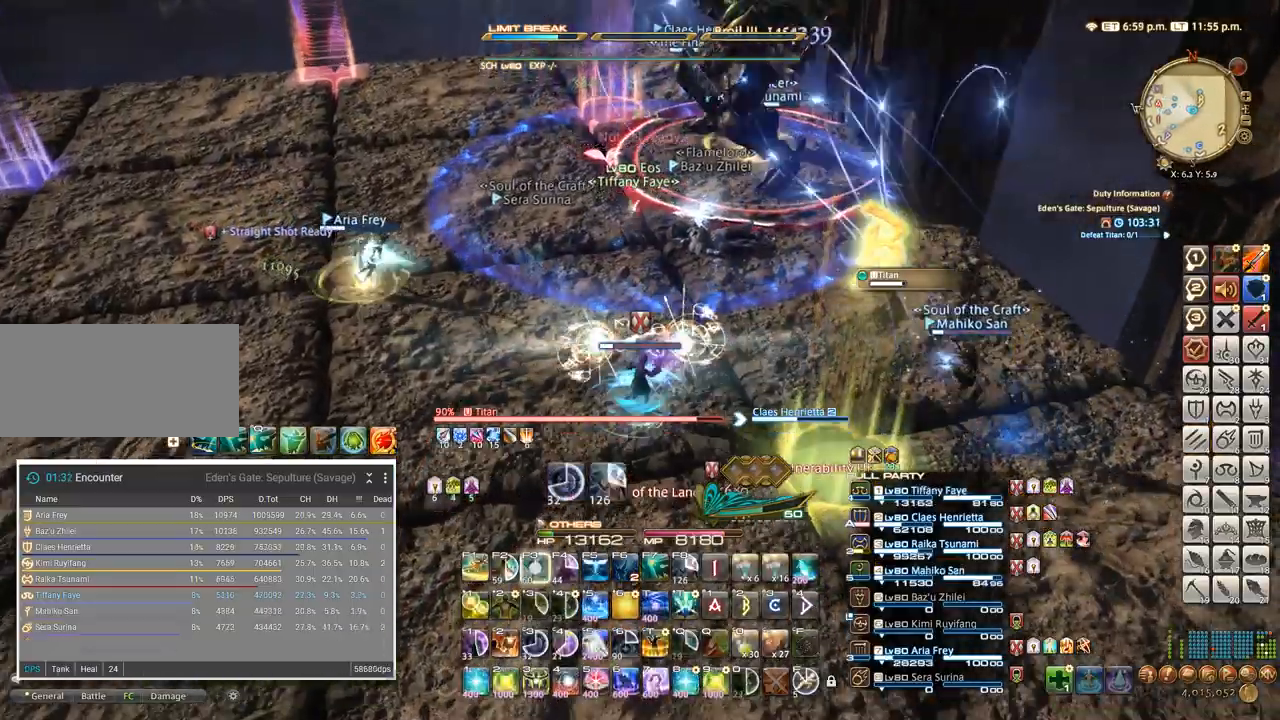
{"keys": ["f1", "w"], "events": [[67, "f3", "down"], [150, "f1", "down"], [150, "f3", "up"], [233, "f1", "up"], [333, "f1", "down"], [350, "f1", "up"], [450, "f1", "down"]]}
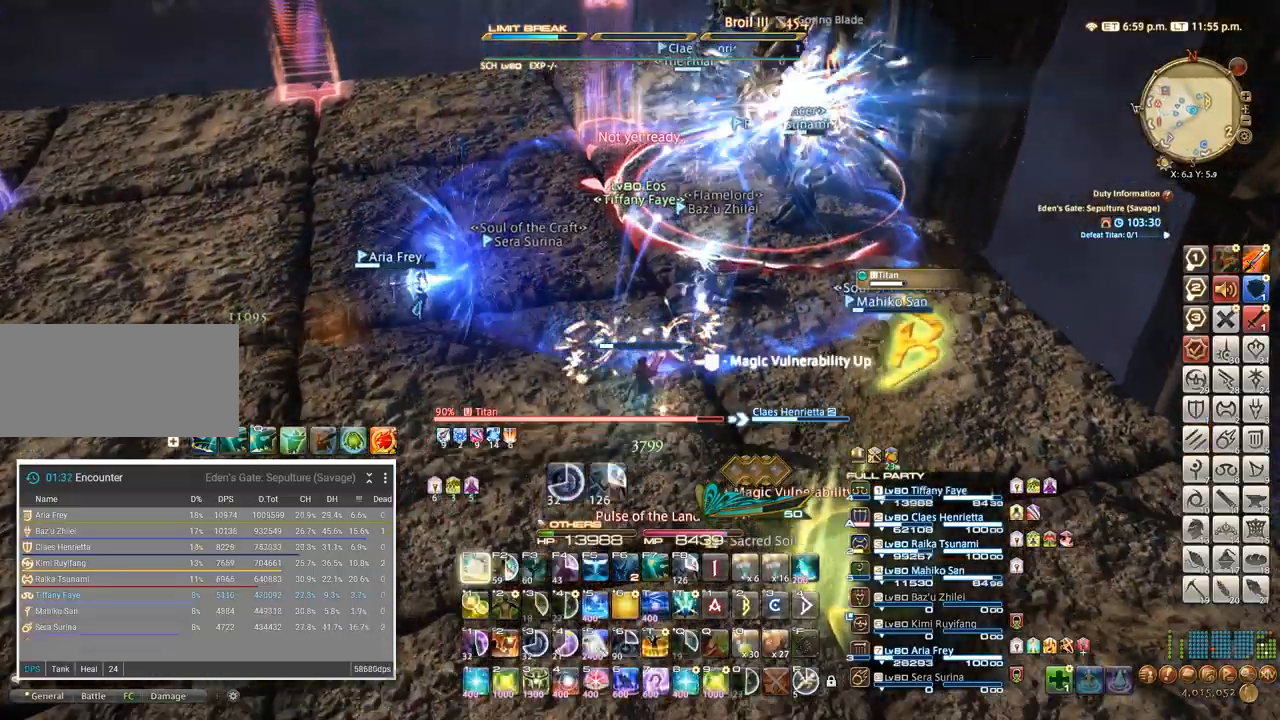
{"keys": ["a", "w"], "events": [[33, "f1", "up"], [483, "a", "down"]]}
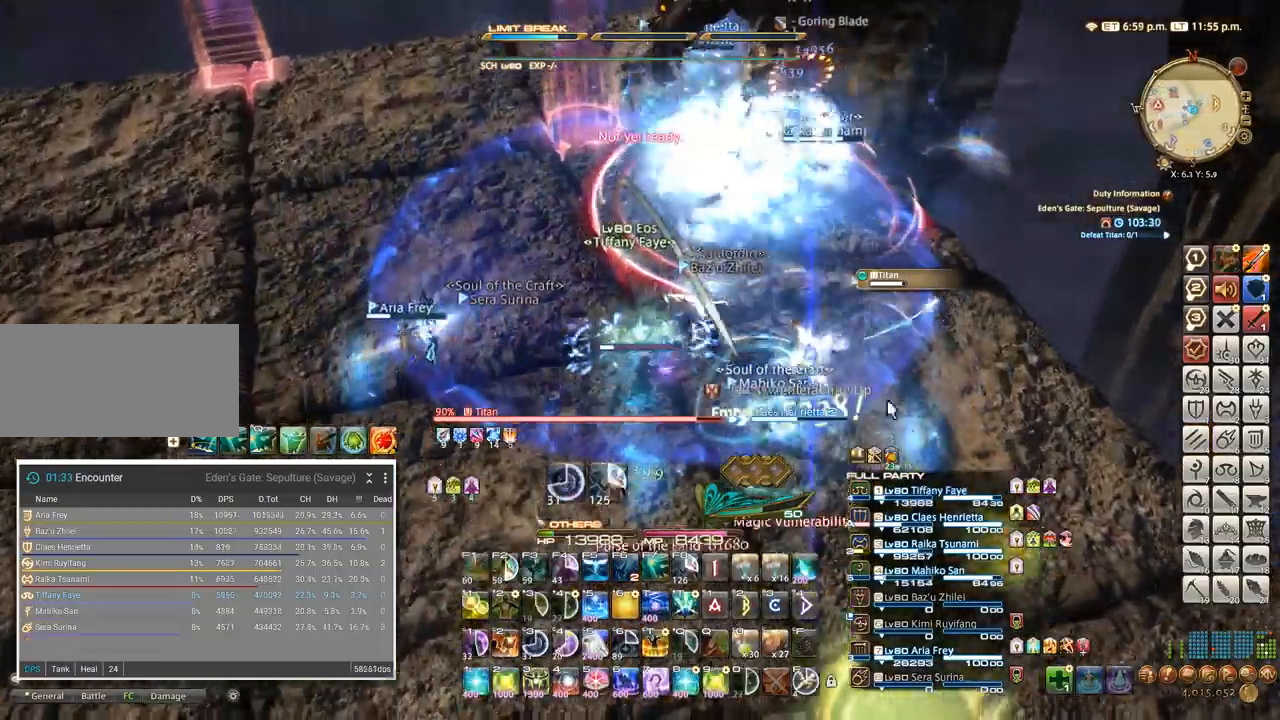
{"keys": []}
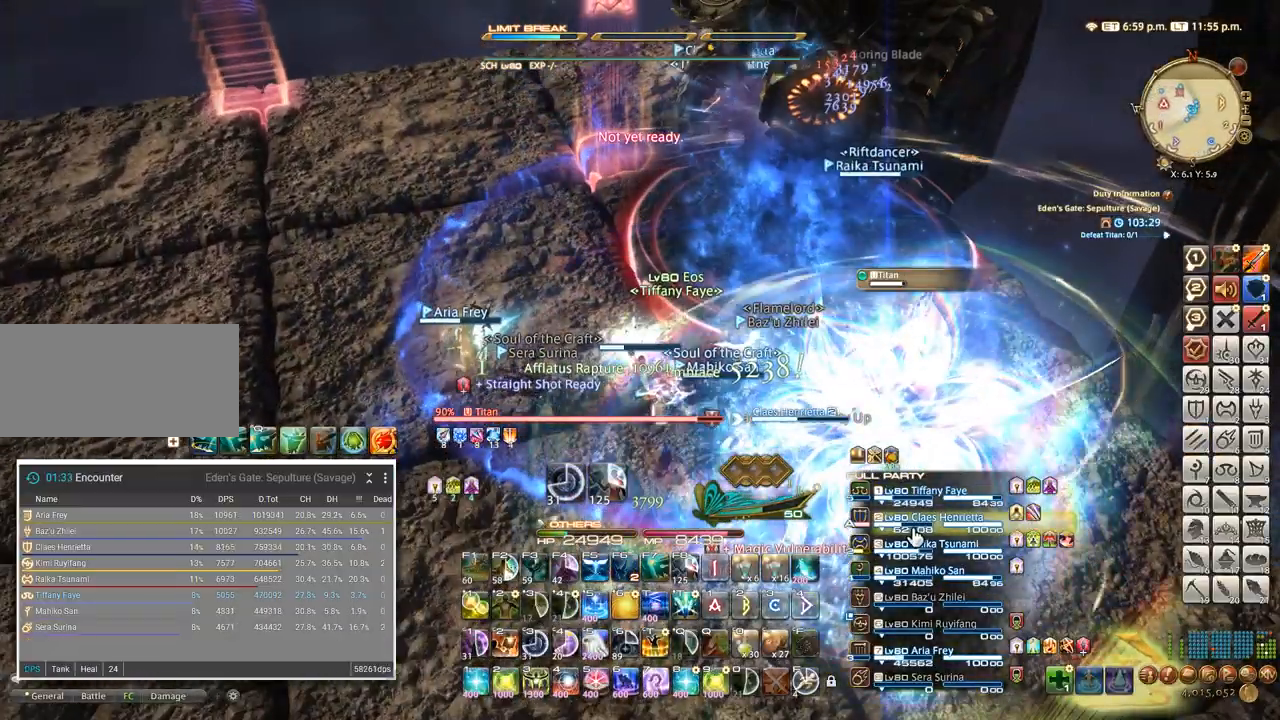
{"keys": [], "events": [[133, "2", "down"], [217, "2", "up"], [300, "2", "down"], [367, "2", "up"], [417, "2", "down"], [483, "2", "up"]]}
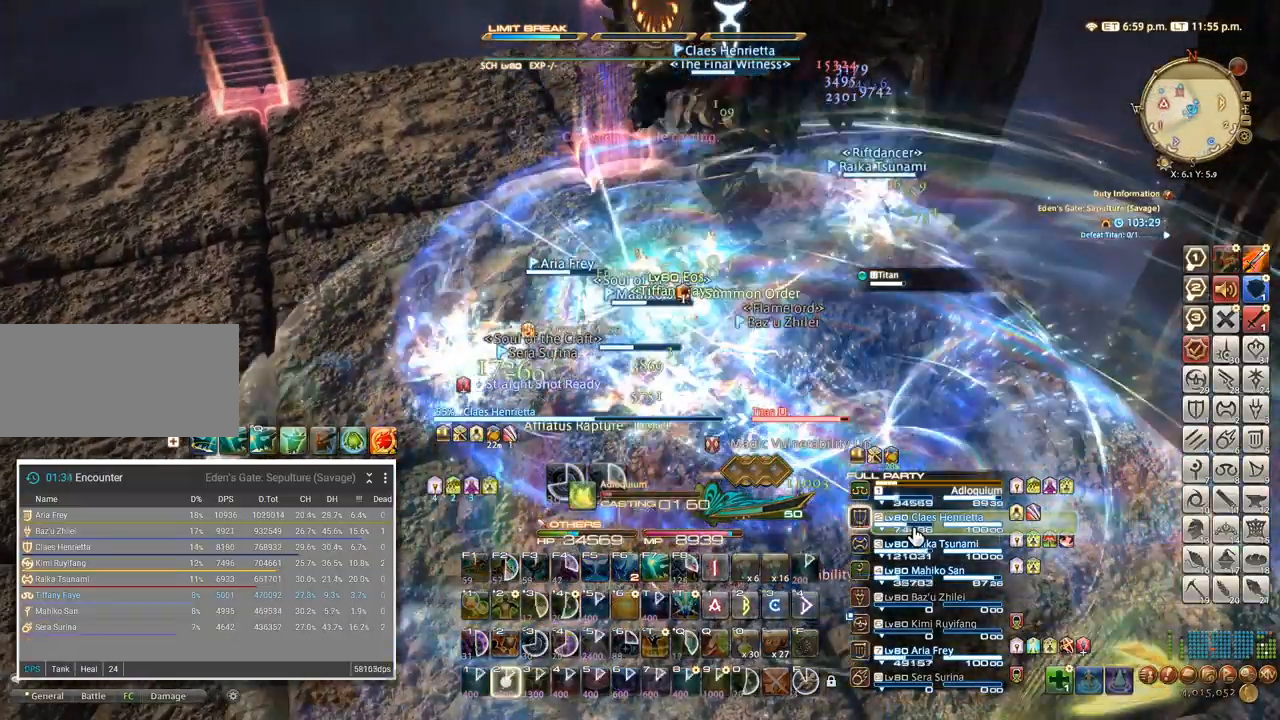
{"keys": [], "events": [[67, "2", "down"], [117, "2", "up"], [167, "2", "down"], [250, "2", "up"], [317, "2", "down"], [367, "2", "up"], [433, "2", "down"], [500, "2", "up"]]}